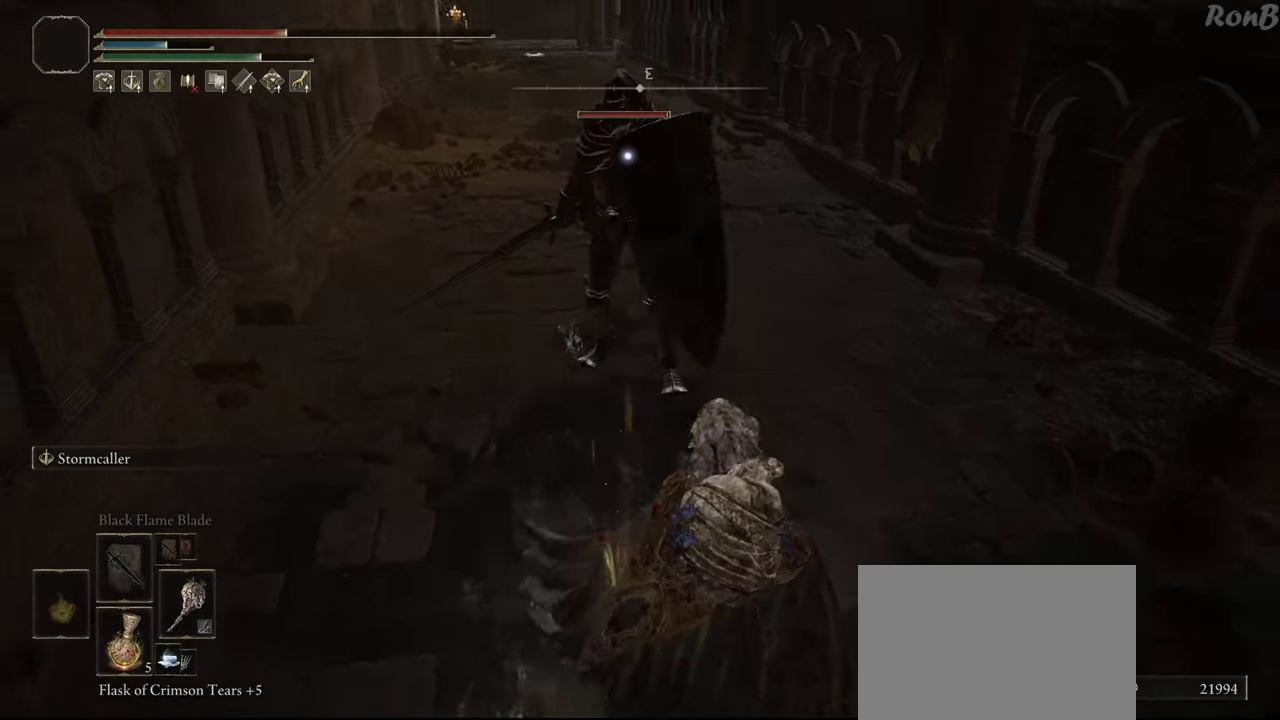
Gameplay with a controller (PlayStation layout); each line is a JSON object with the inputs held at the frame after it. "events" lists button and stick changes between this image and that frame as [ms after this image, input, new state], when the widget could be followed in between.
{"buttons": ["R1"], "left_stick": "down", "right_stick": "center", "events": [[67, "R1", "down"]]}
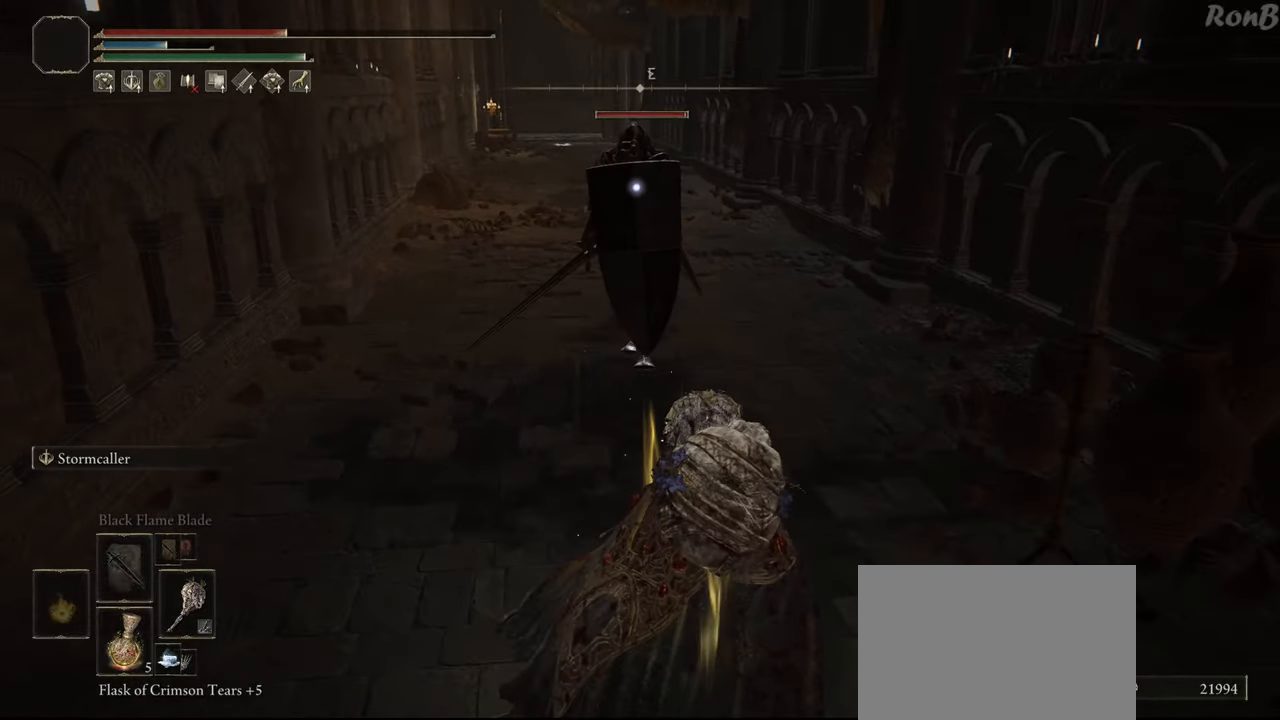
{"buttons": ["SQUARE", "R1"], "left_stick": "down", "right_stick": "center", "events": [[400, "SQUARE", "down"]]}
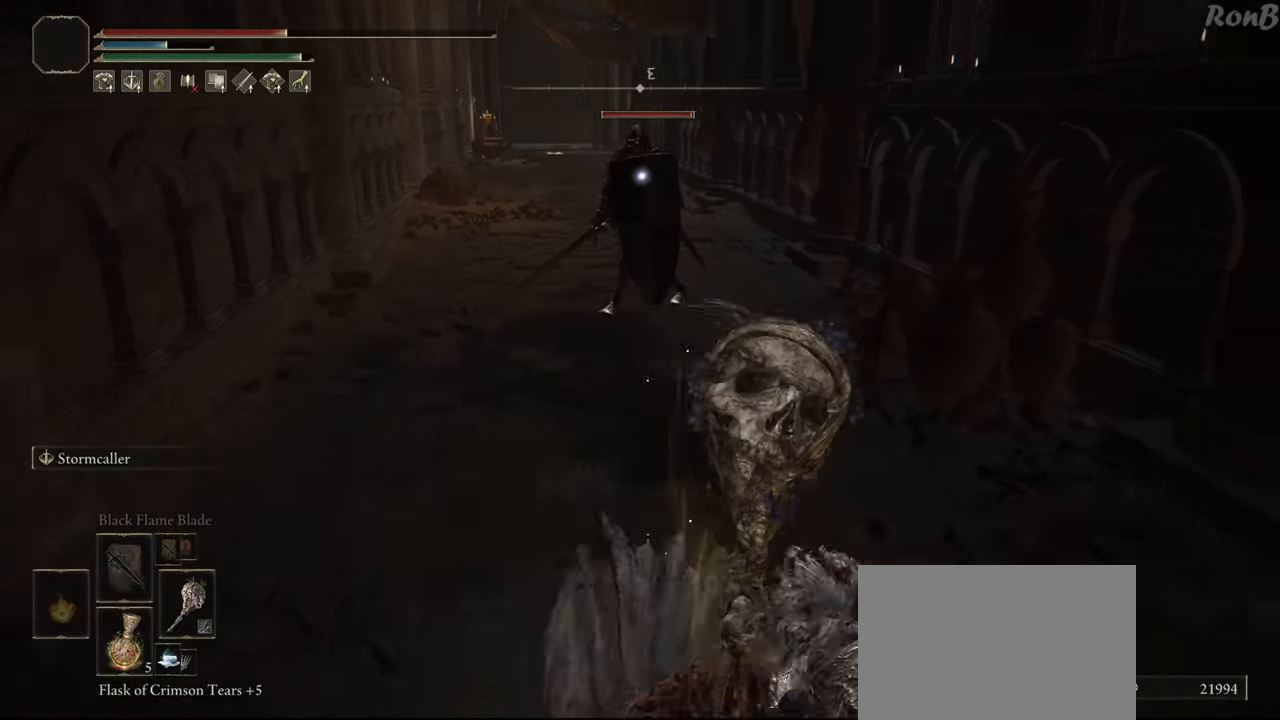
{"buttons": [], "left_stick": "down", "right_stick": "center", "events": [[17, "SQUARE", "up"], [133, "R1", "up"]]}
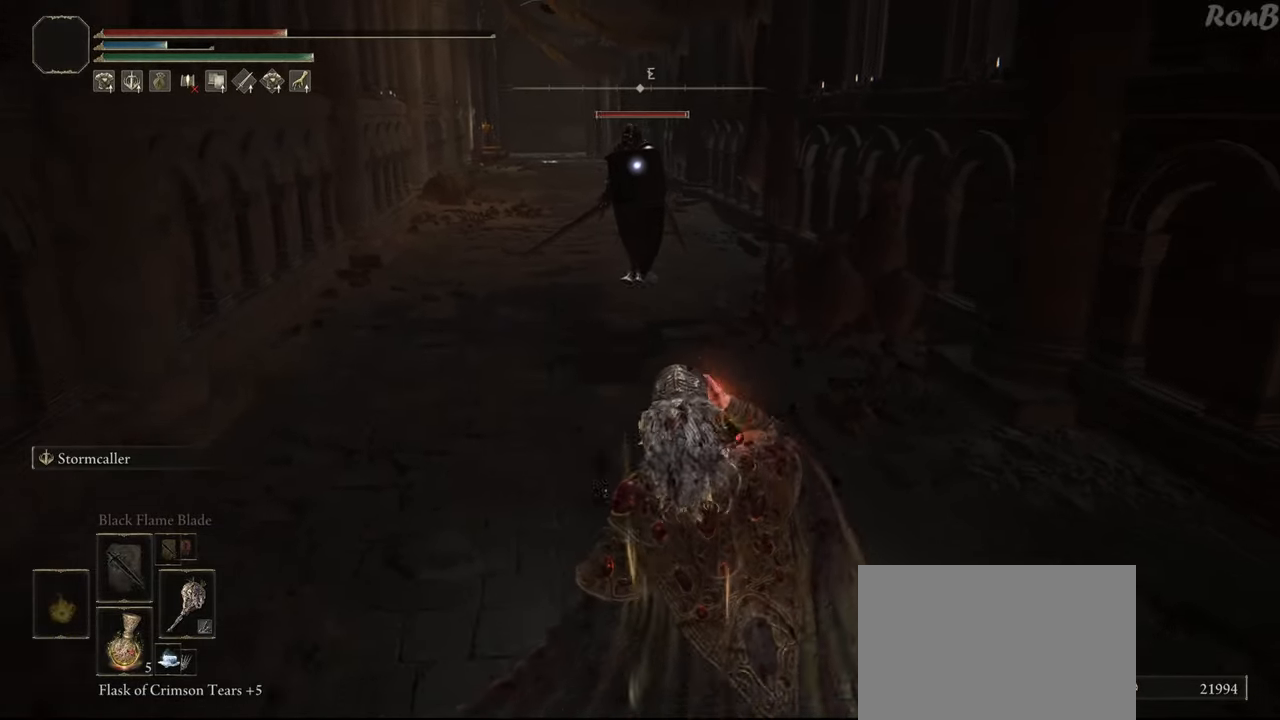
{"buttons": ["R1"], "left_stick": "up-left", "right_stick": "center", "events": [[67, "left_stick", "center"], [467, "R1", "down"], [467, "left_stick", "up-left"]]}
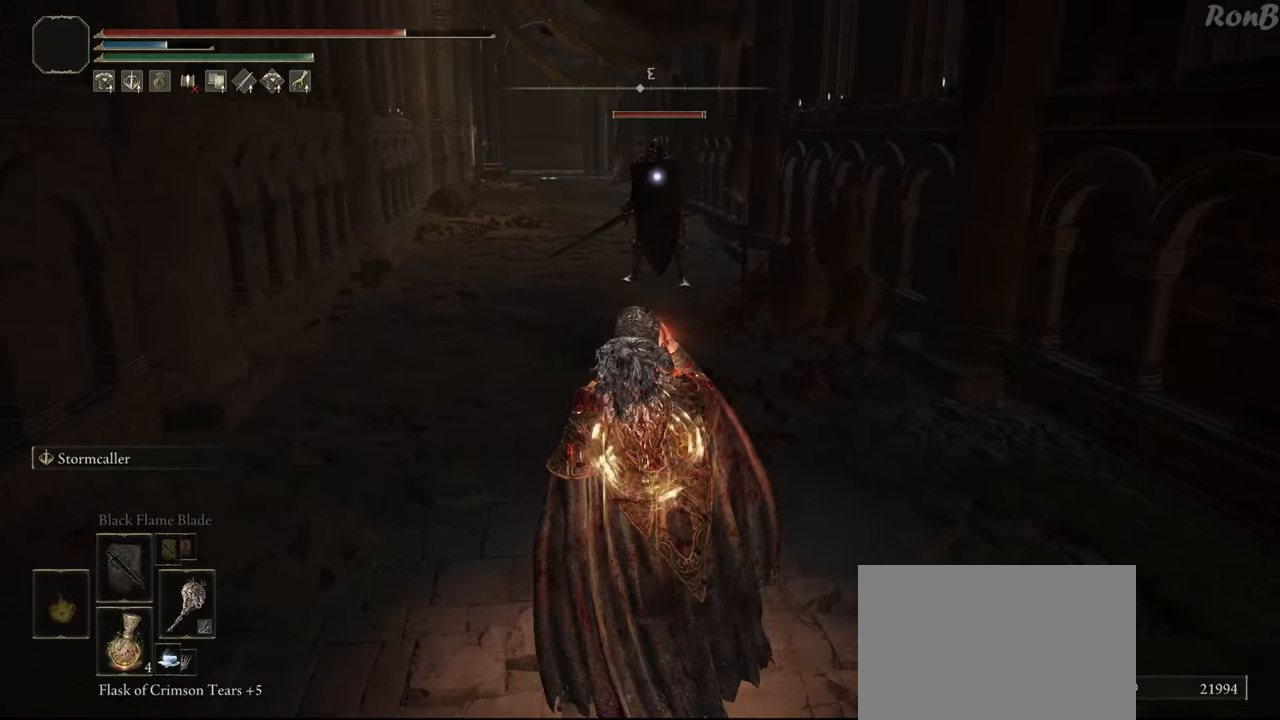
{"buttons": ["R1"], "left_stick": "up-left", "right_stick": "center", "events": []}
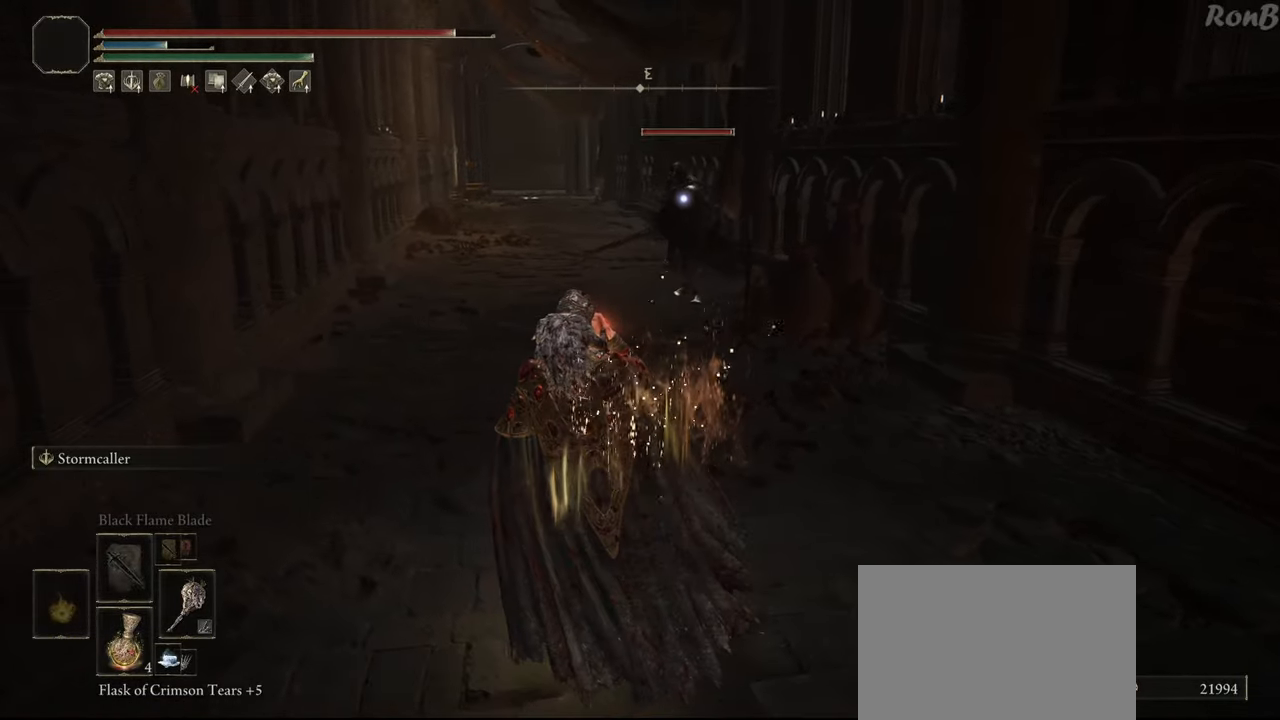
{"buttons": ["R1"], "left_stick": "up", "right_stick": "center", "events": [[417, "left_stick", "up"]]}
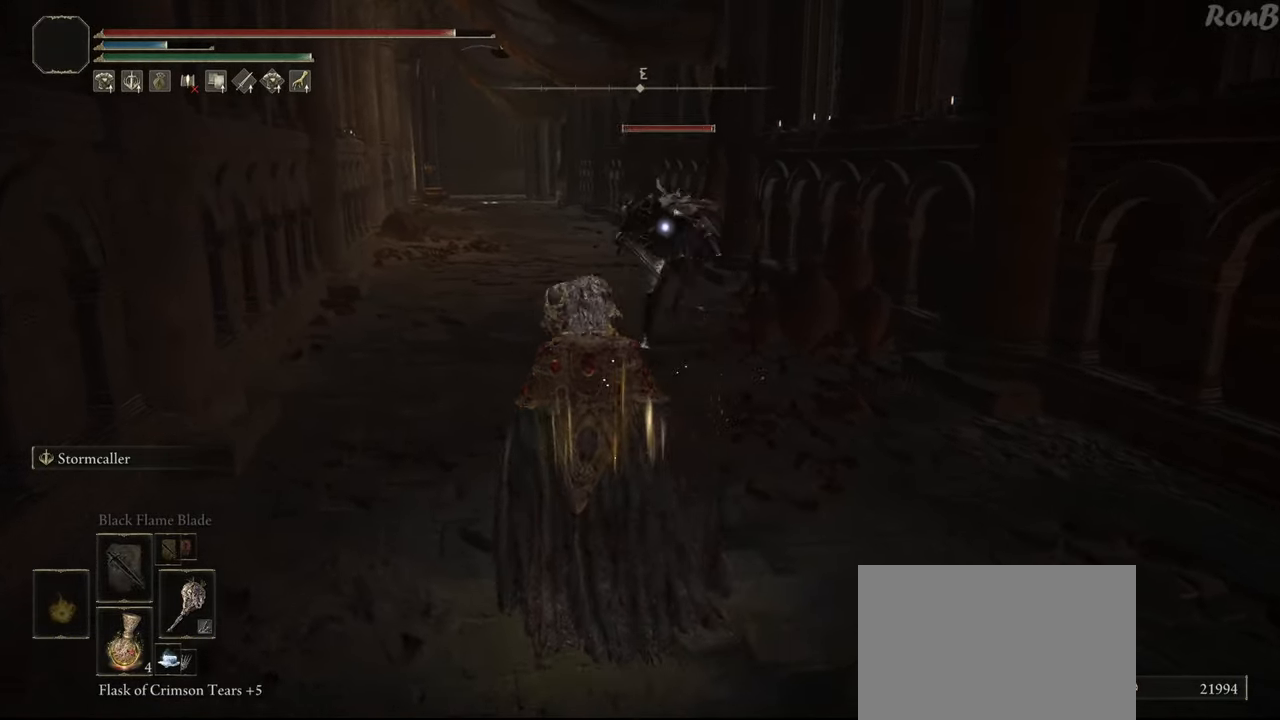
{"buttons": ["R1"], "left_stick": "up", "right_stick": "center", "events": [[167, "CIRCLE", "down"], [267, "CIRCLE", "up"]]}
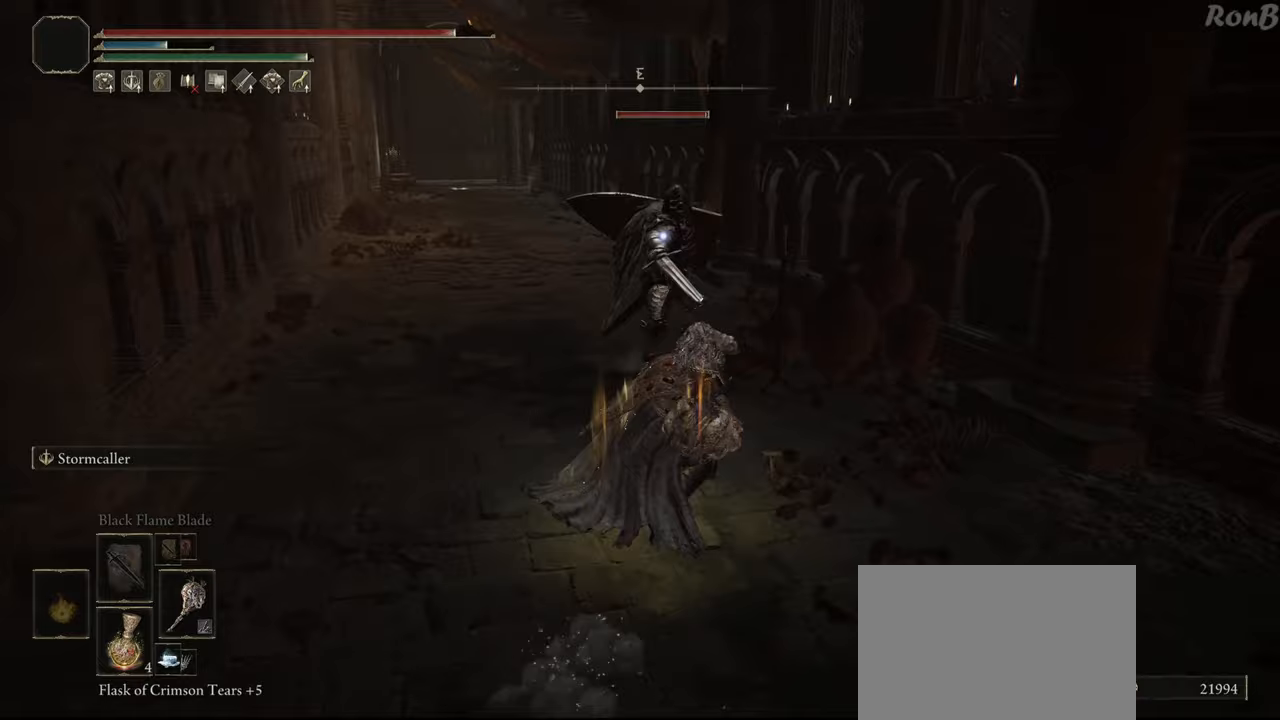
{"buttons": ["R1"], "left_stick": "up", "right_stick": "center", "events": []}
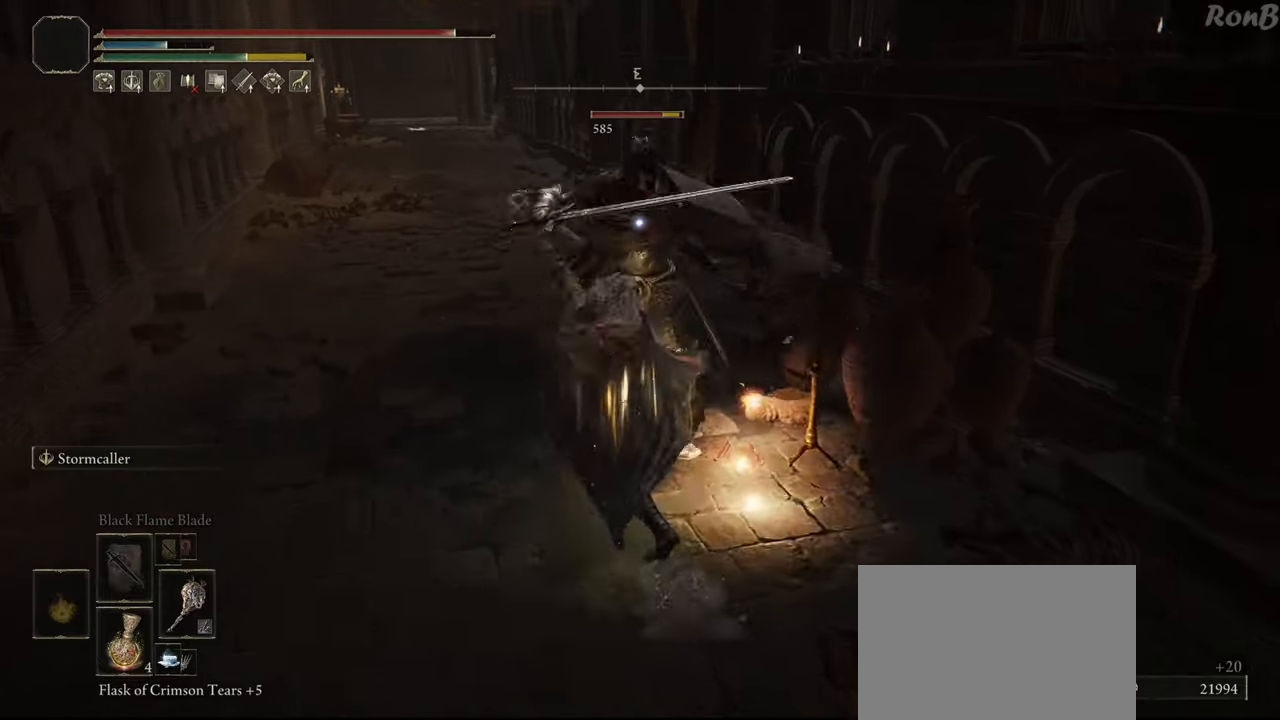
{"buttons": ["R2"], "left_stick": "up", "right_stick": "center", "events": [[183, "R1", "up"], [417, "R2", "down"]]}
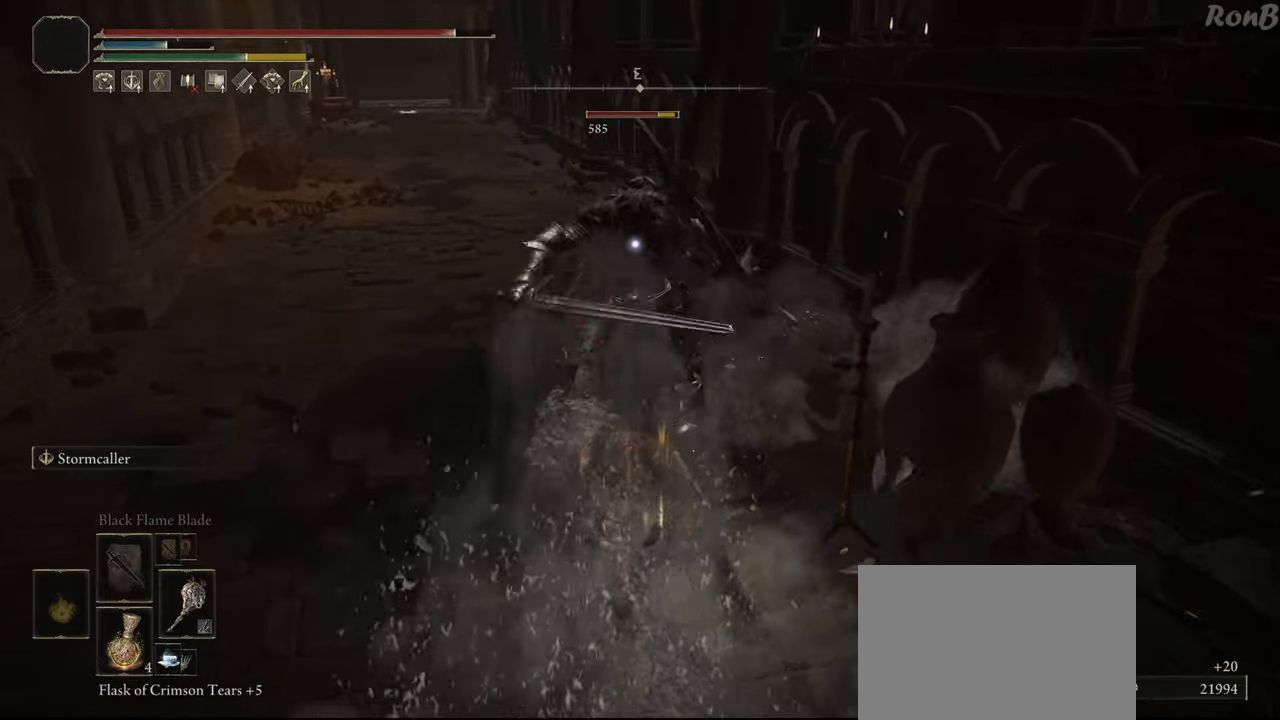
{"buttons": [], "left_stick": "up", "right_stick": "center", "events": [[67, "R2", "up"]]}
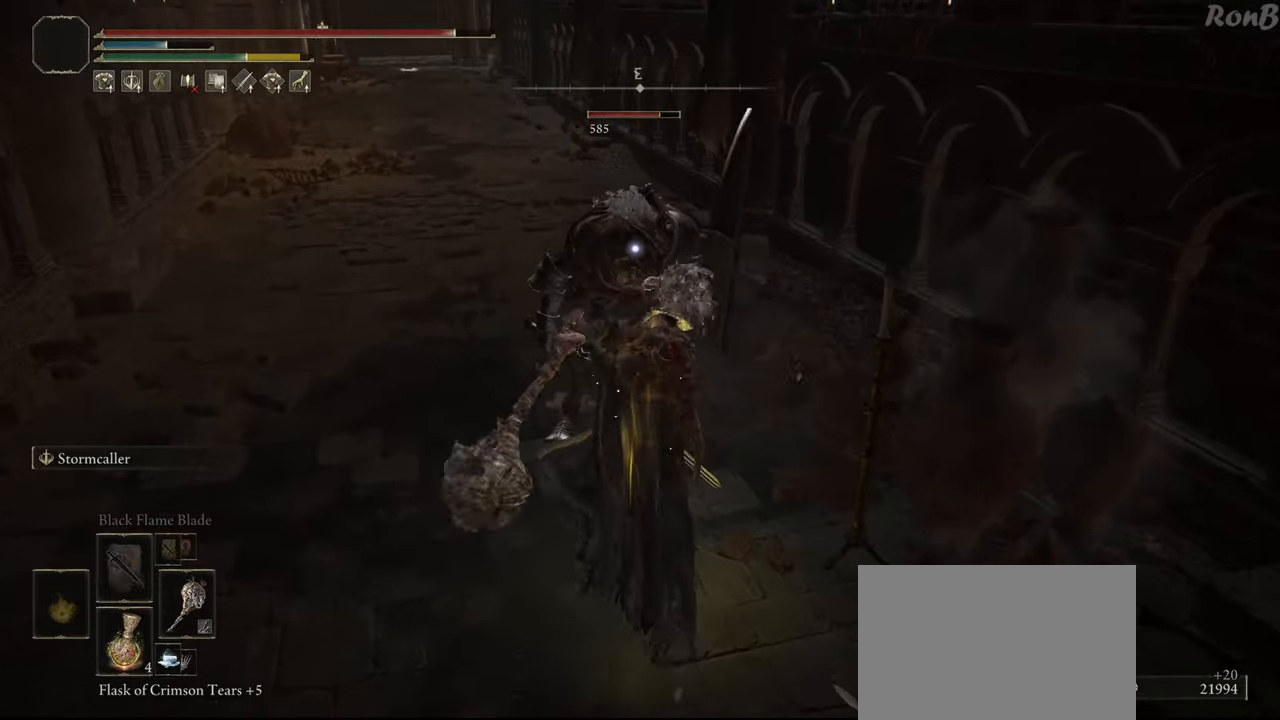
{"buttons": ["R2"], "left_stick": "up", "right_stick": "center", "events": [[450, "R2", "down"]]}
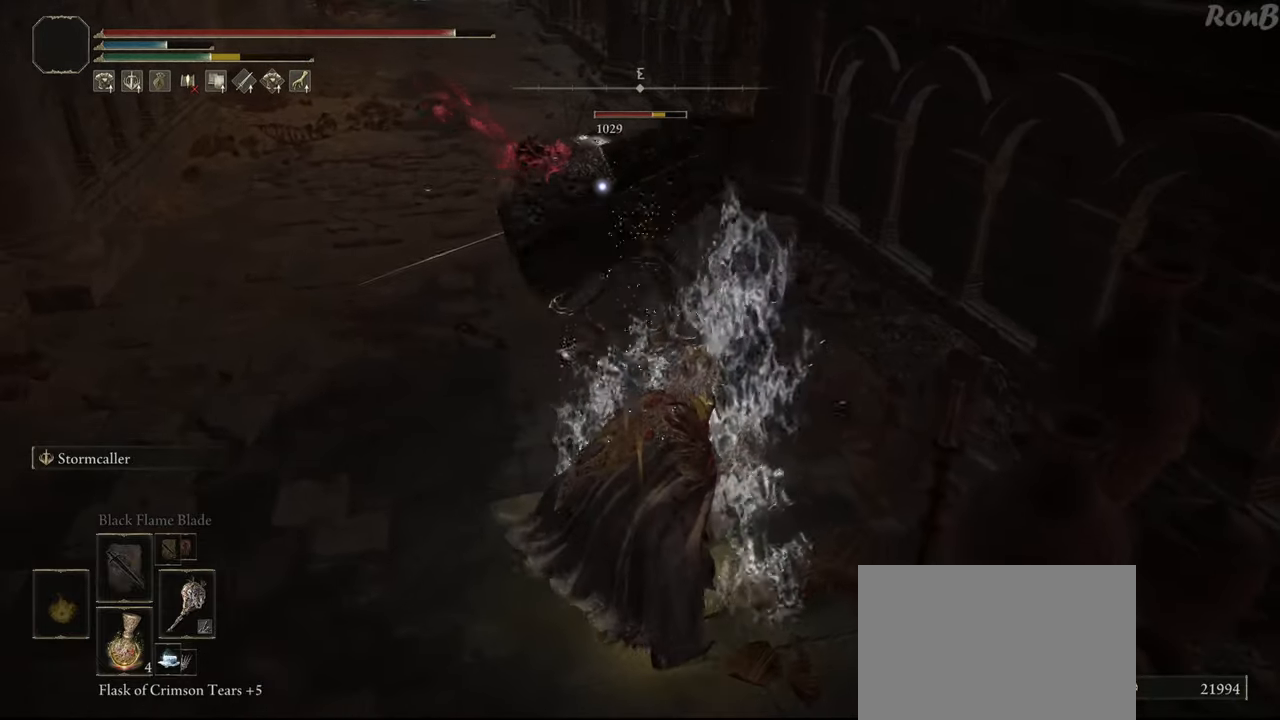
{"buttons": [], "left_stick": "up", "right_stick": "center", "events": [[83, "R2", "up"]]}
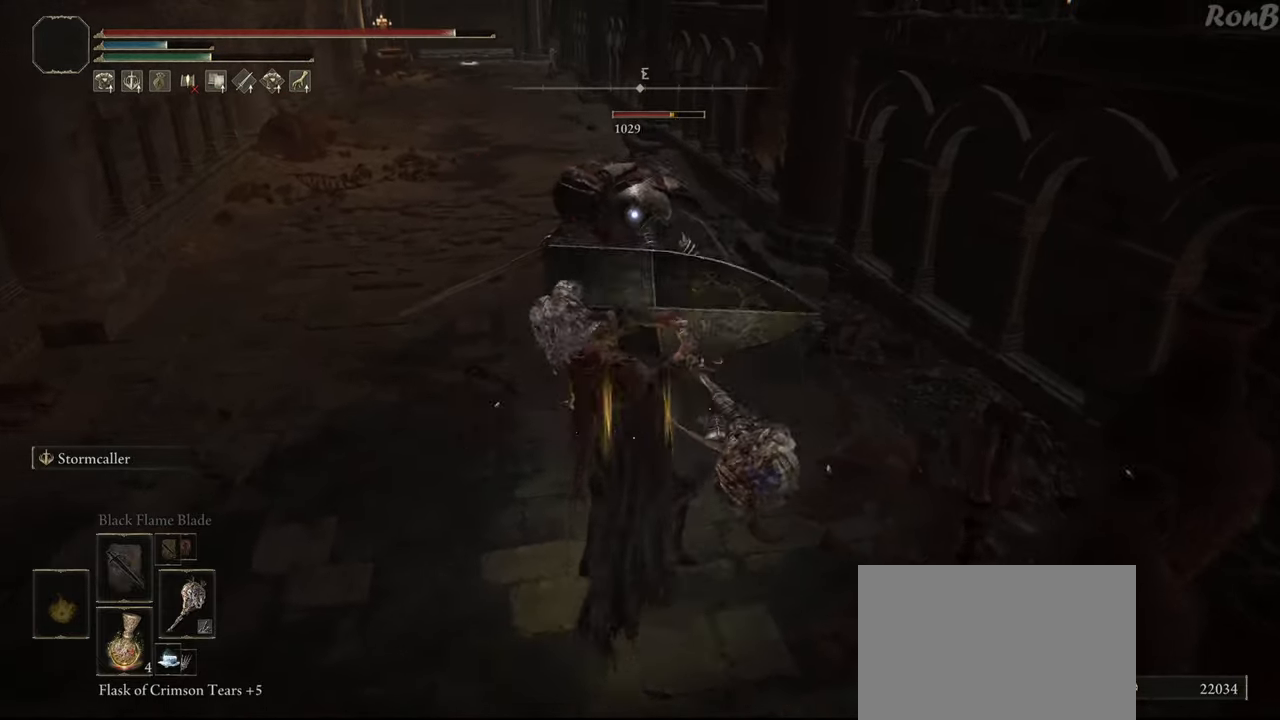
{"buttons": ["R2"], "left_stick": "up", "right_stick": "center", "events": [[467, "R2", "down"]]}
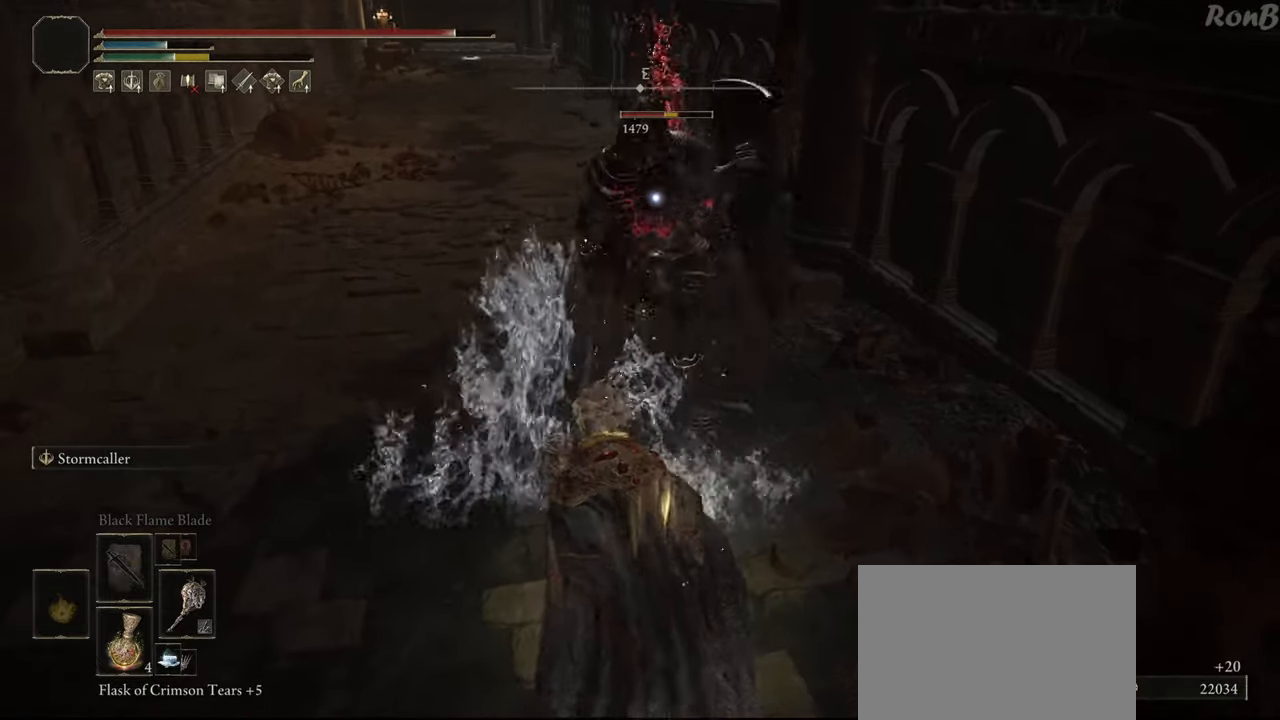
{"buttons": [], "left_stick": "up", "right_stick": "center", "events": [[83, "R2", "up"]]}
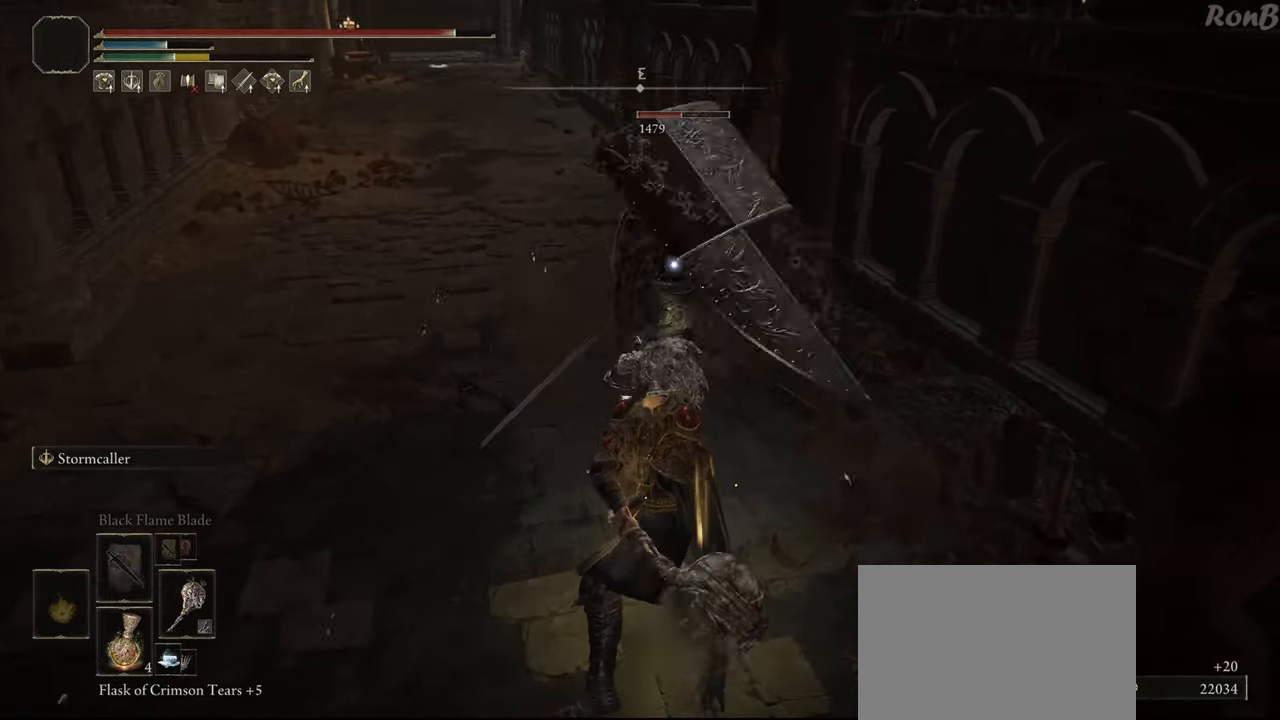
{"buttons": [], "left_stick": "down-right", "right_stick": "center", "events": [[83, "left_stick", "up-right"], [283, "left_stick", "right"], [433, "left_stick", "down-right"]]}
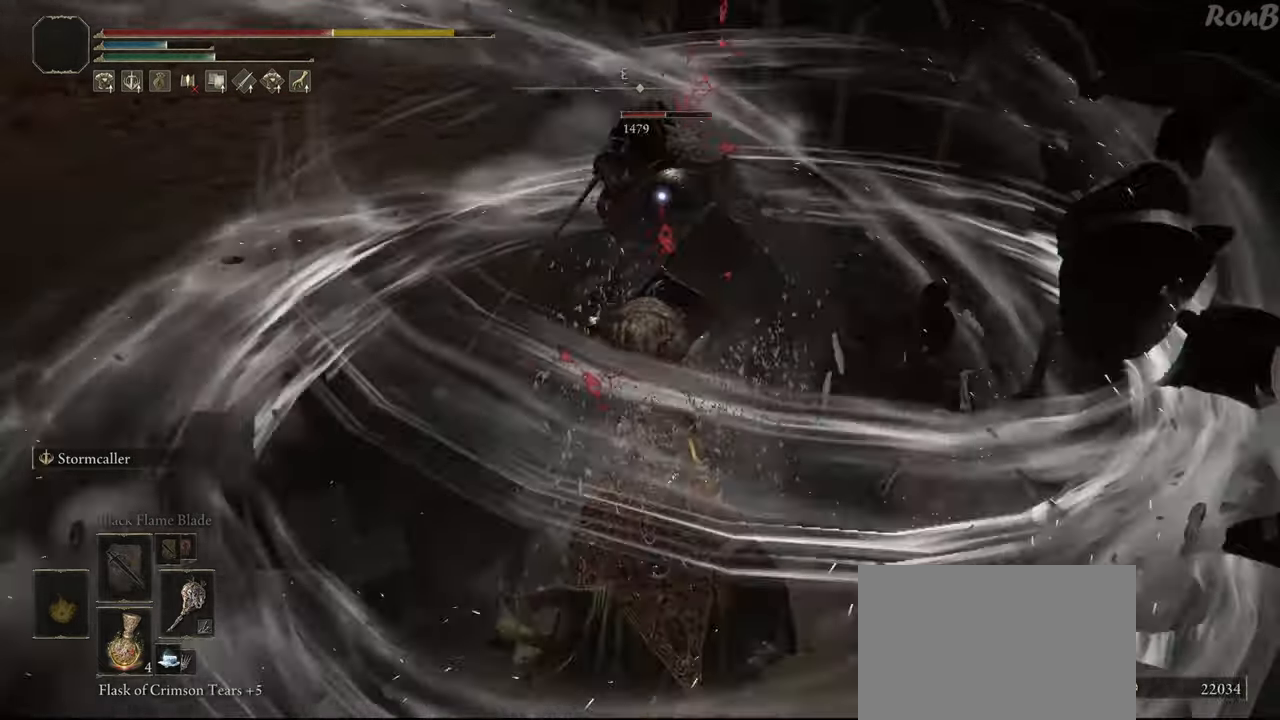
{"buttons": [], "left_stick": "down-right", "right_stick": "center", "events": [[300, "R1", "down"], [383, "R1", "up"]]}
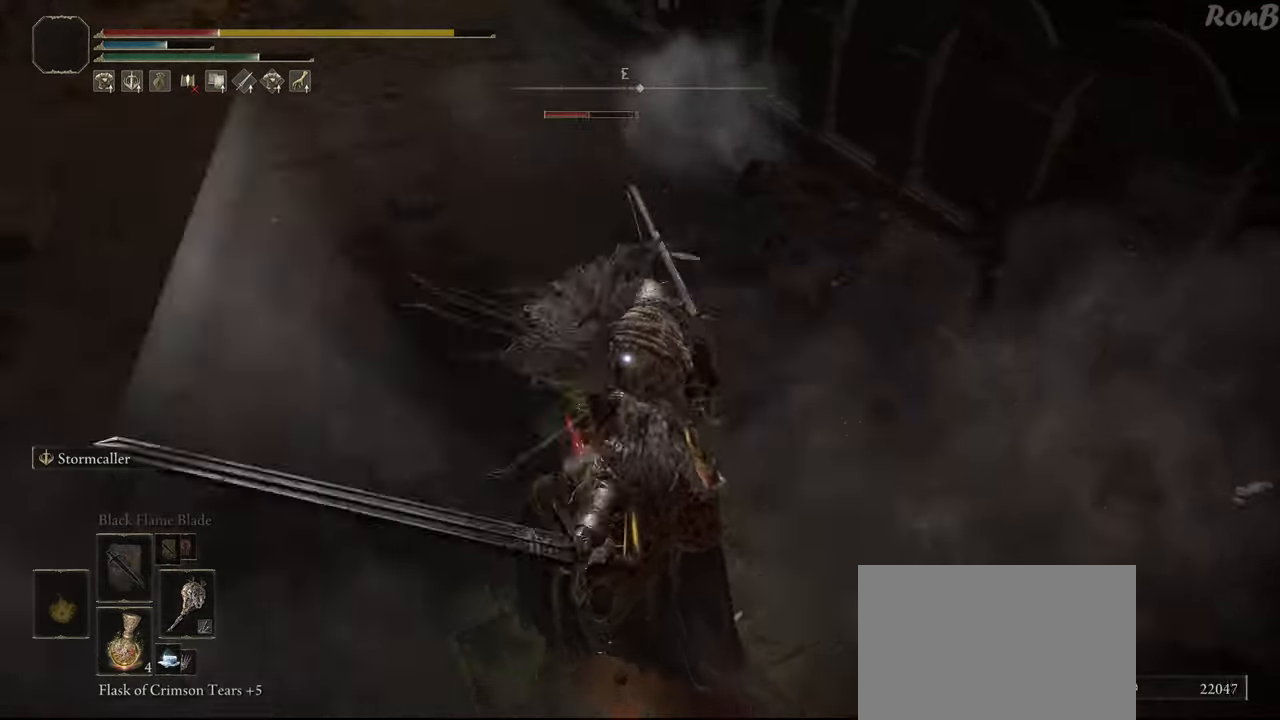
{"buttons": [], "left_stick": "down-right", "right_stick": "center", "events": [[367, "R1", "down"], [450, "R1", "up"]]}
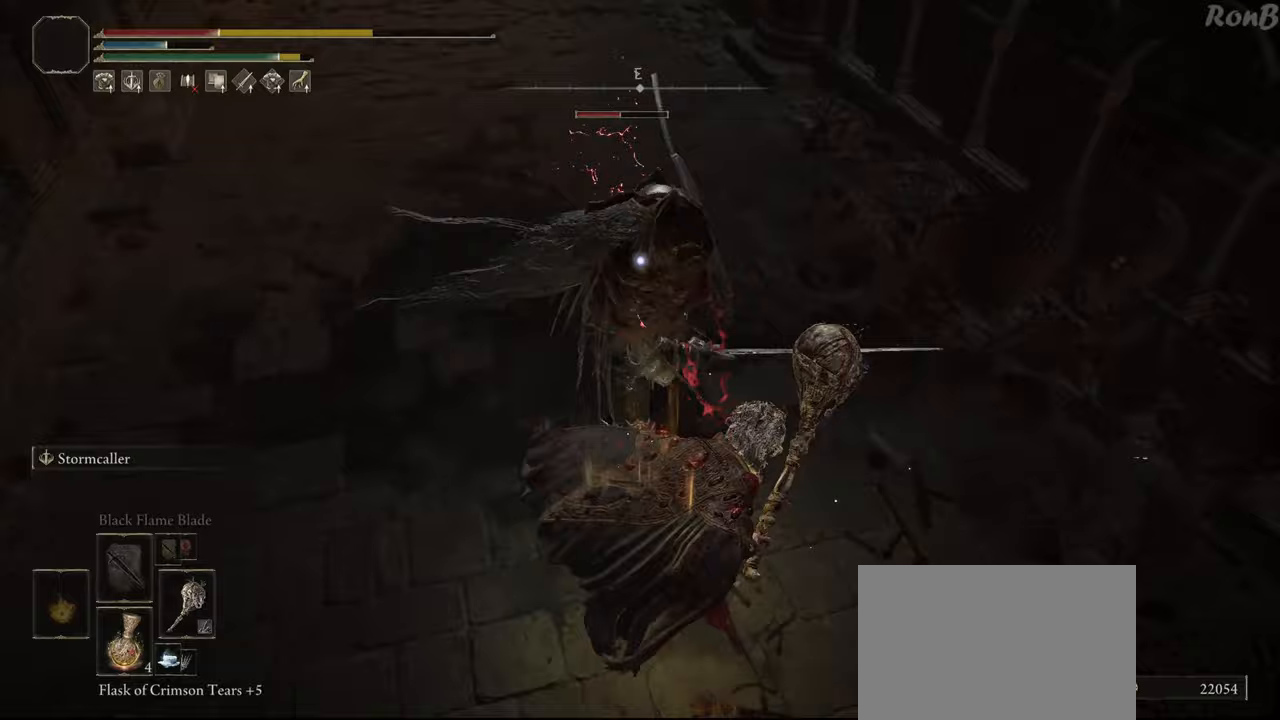
{"buttons": ["R1"], "left_stick": "down-right", "right_stick": "center", "events": [[483, "R1", "down"]]}
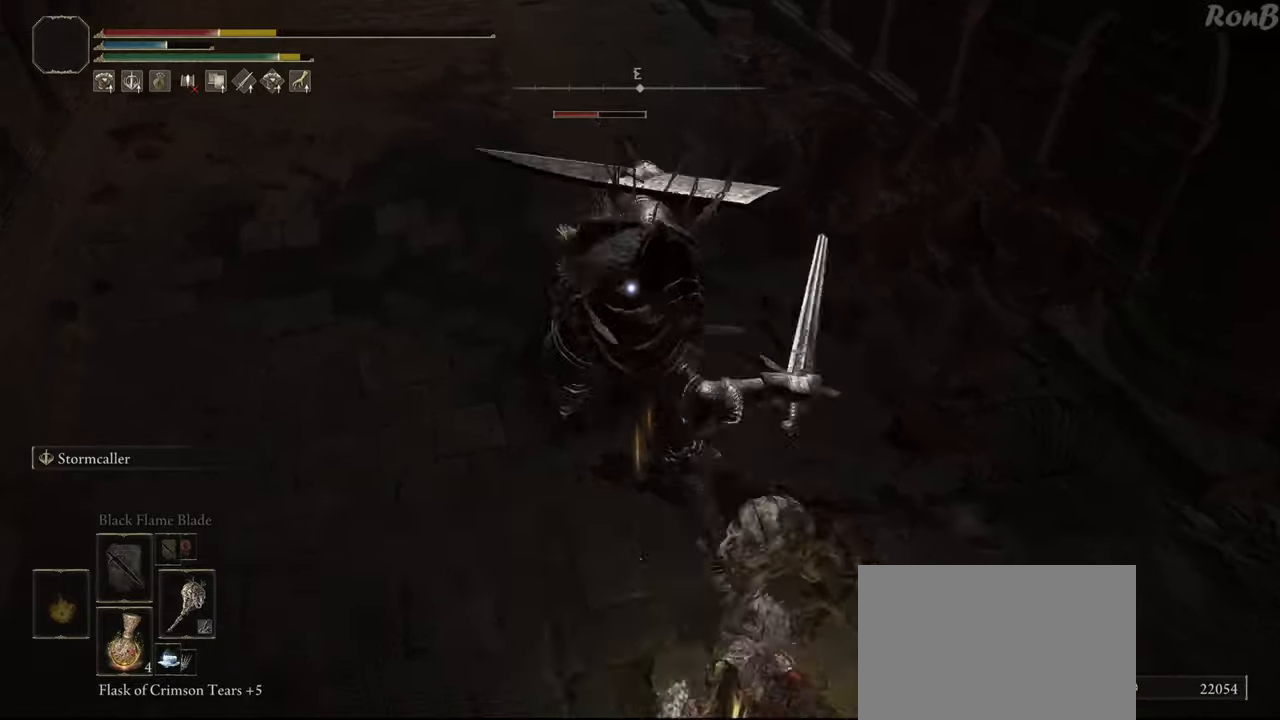
{"buttons": [], "left_stick": "down", "right_stick": "center", "events": [[67, "R1", "up"], [167, "left_stick", "down"]]}
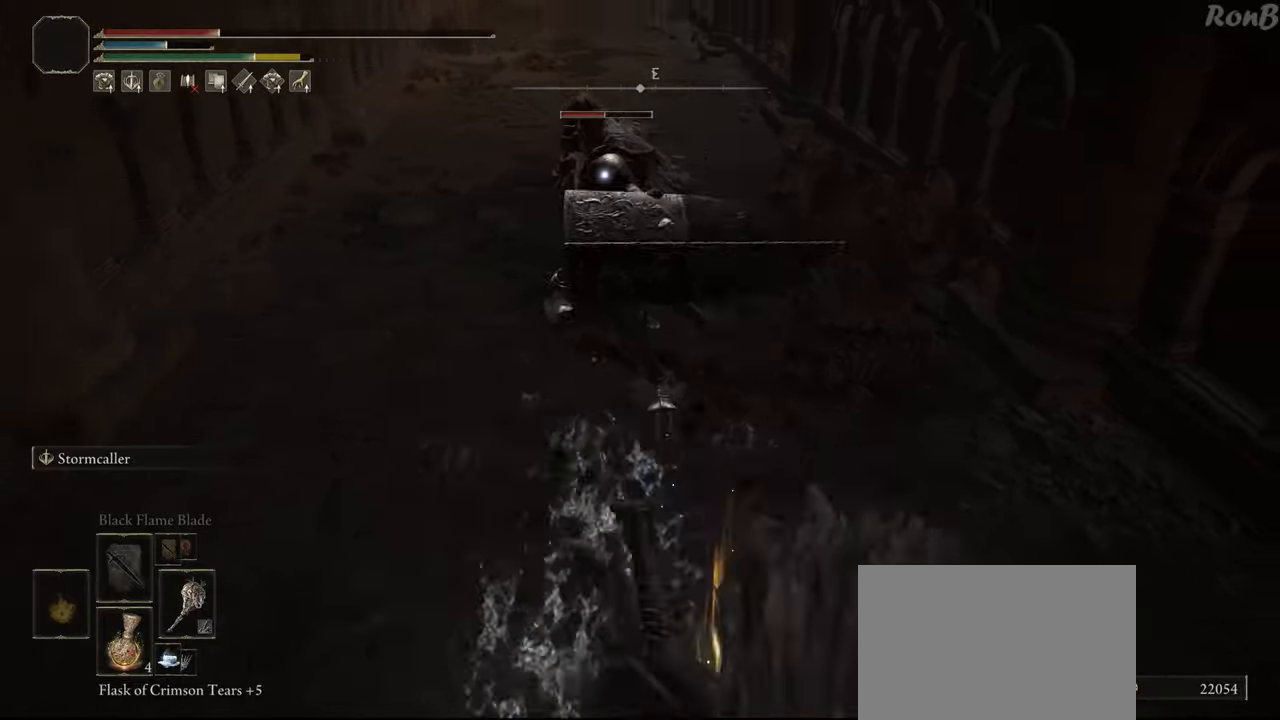
{"buttons": [], "left_stick": "down", "right_stick": "center", "events": [[250, "R1", "down"], [333, "R1", "up"]]}
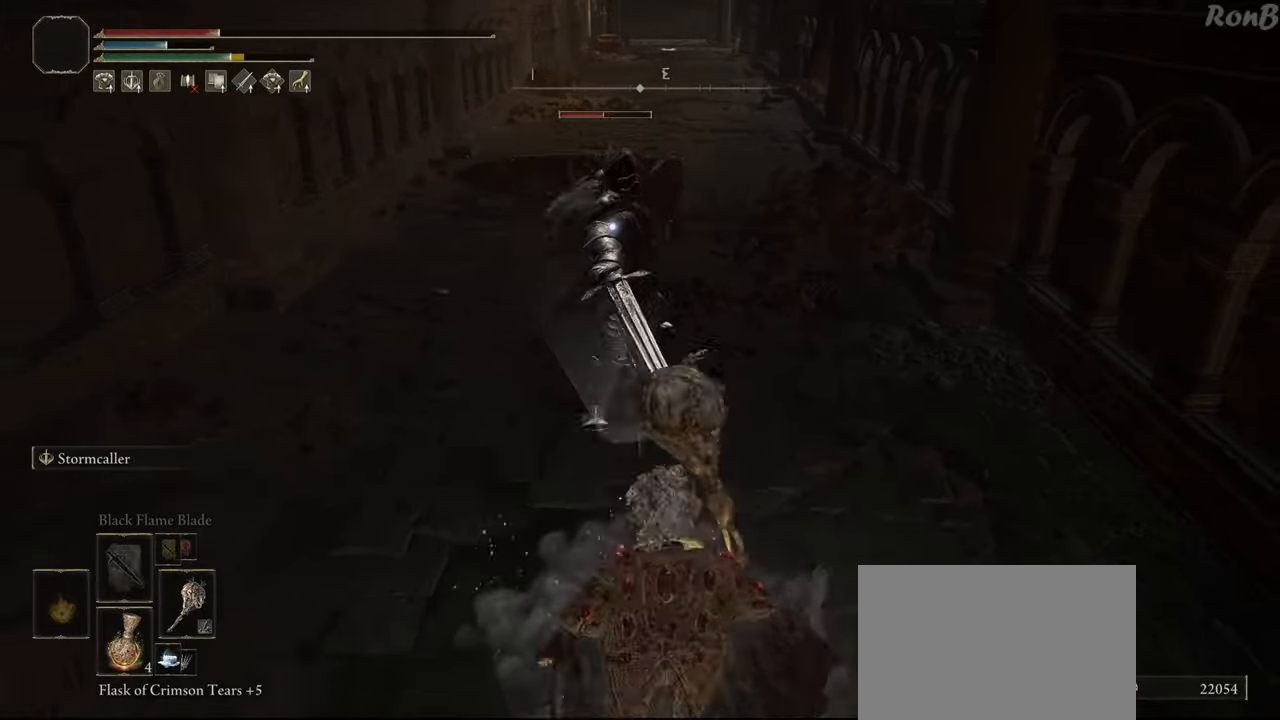
{"buttons": [], "left_stick": "down", "right_stick": "center", "events": []}
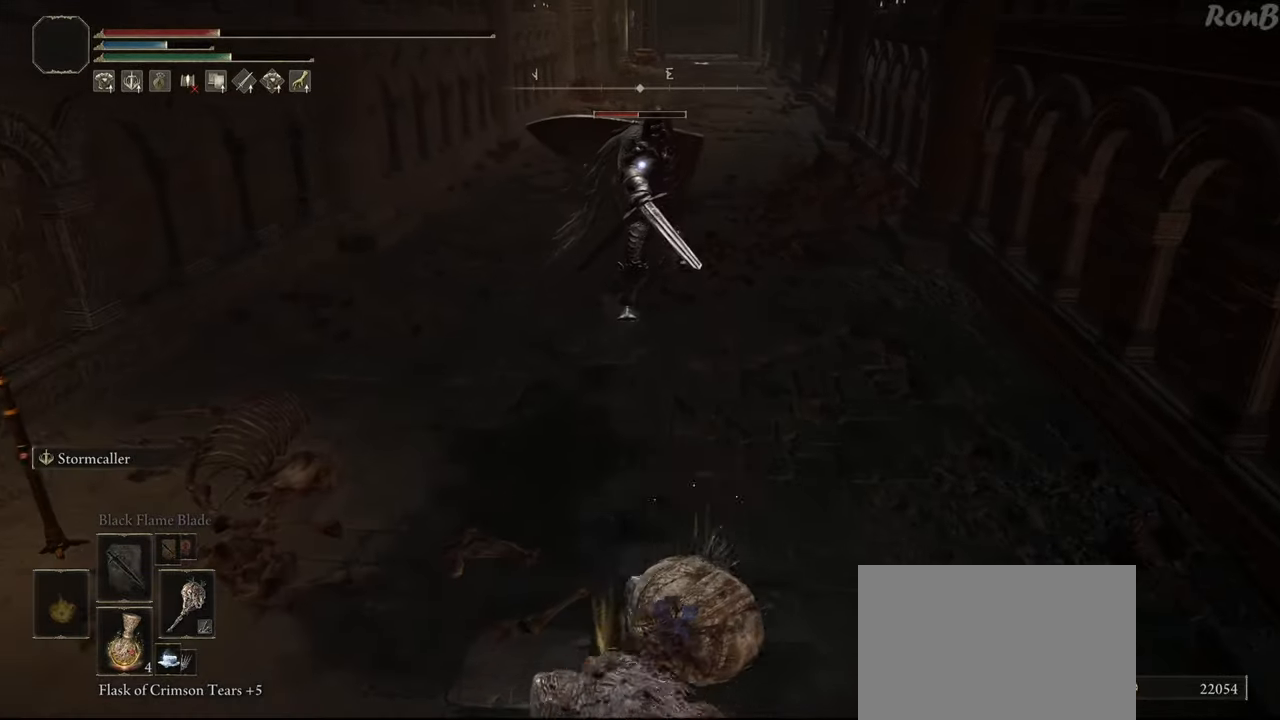
{"buttons": [], "left_stick": "down", "right_stick": "center", "events": [[83, "SQUARE", "down"], [183, "SQUARE", "up"], [250, "SQUARE", "down"], [333, "SQUARE", "up"]]}
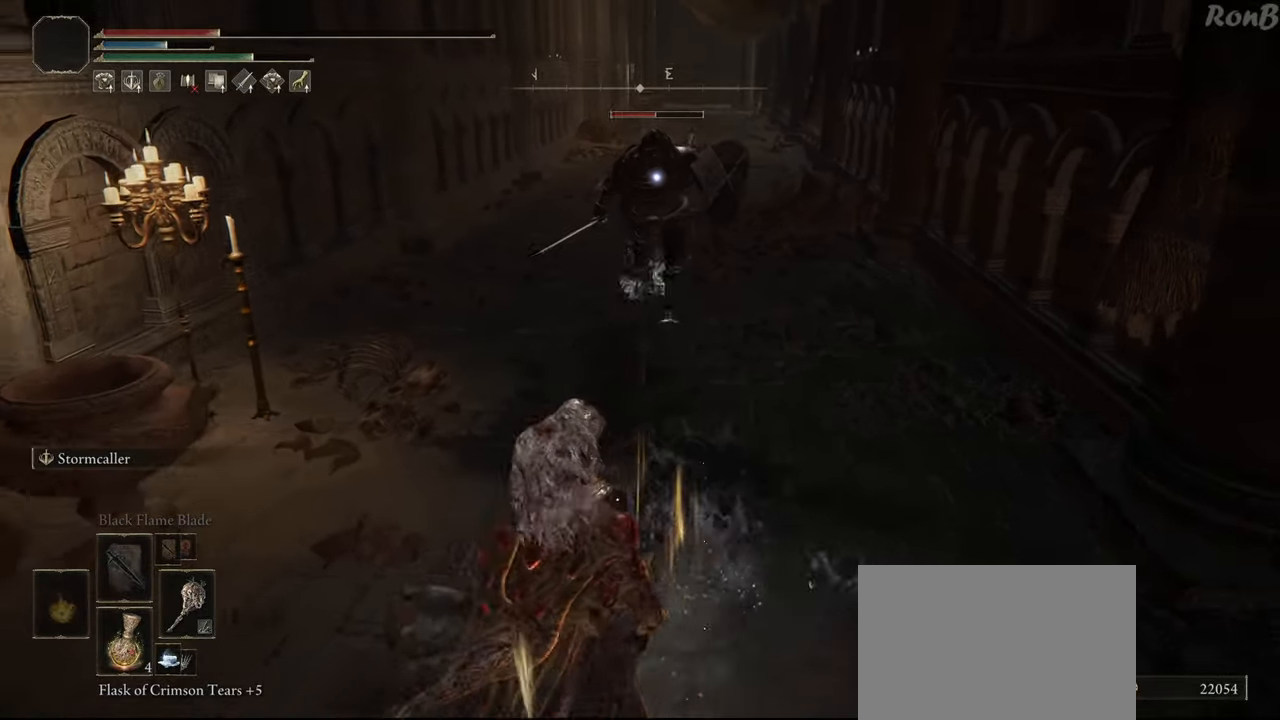
{"buttons": [], "left_stick": "down", "right_stick": "center", "events": []}
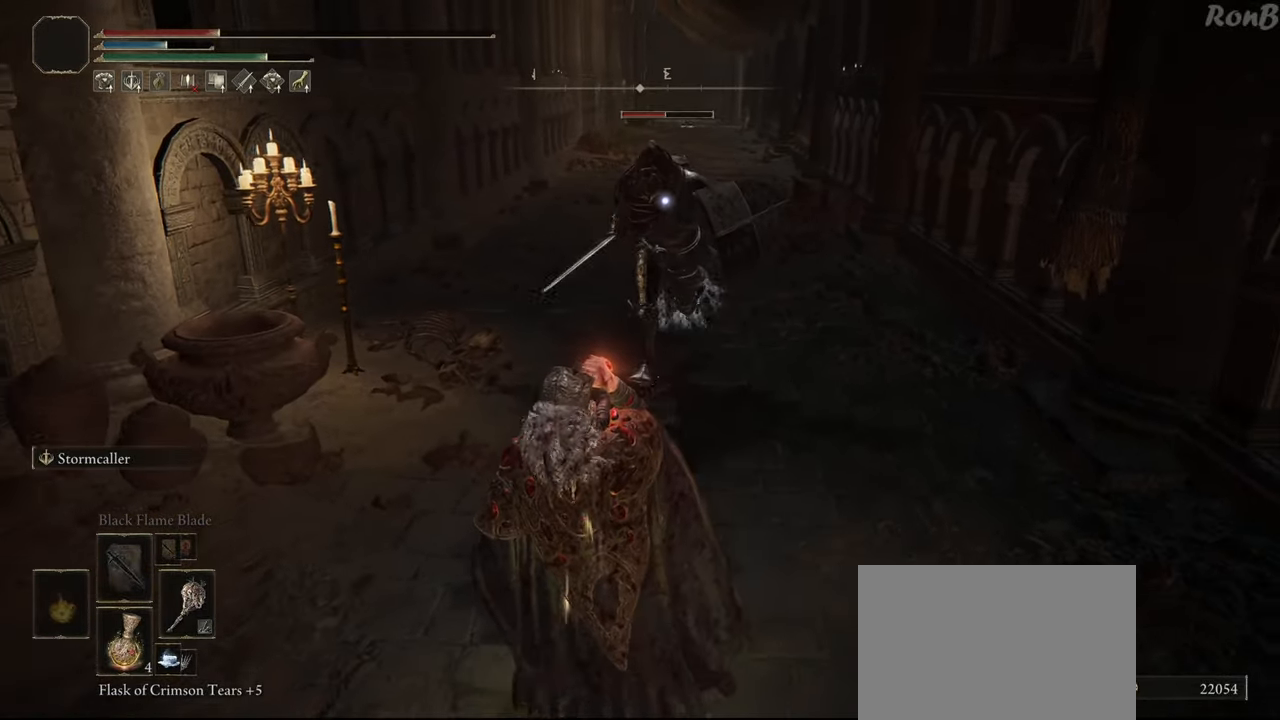
{"buttons": [], "left_stick": "down", "right_stick": "center", "events": []}
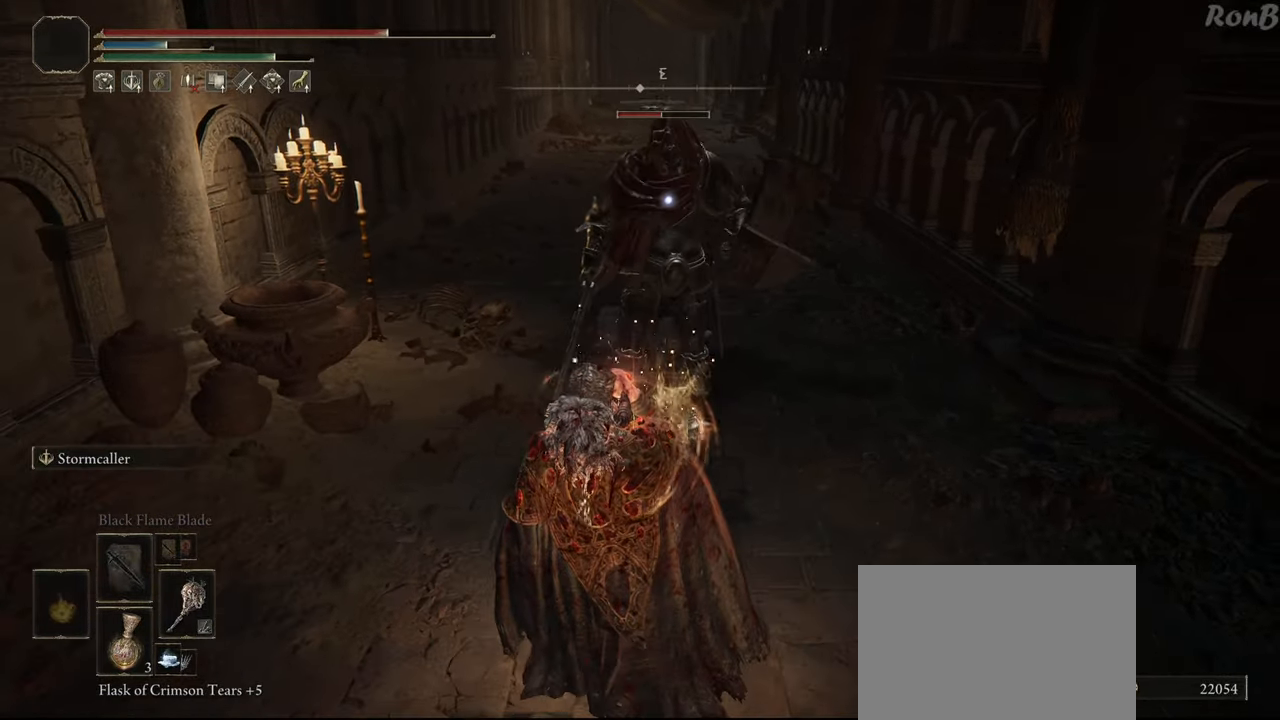
{"buttons": [], "left_stick": "down", "right_stick": "center", "events": [[317, "R1", "down"], [417, "R1", "up"]]}
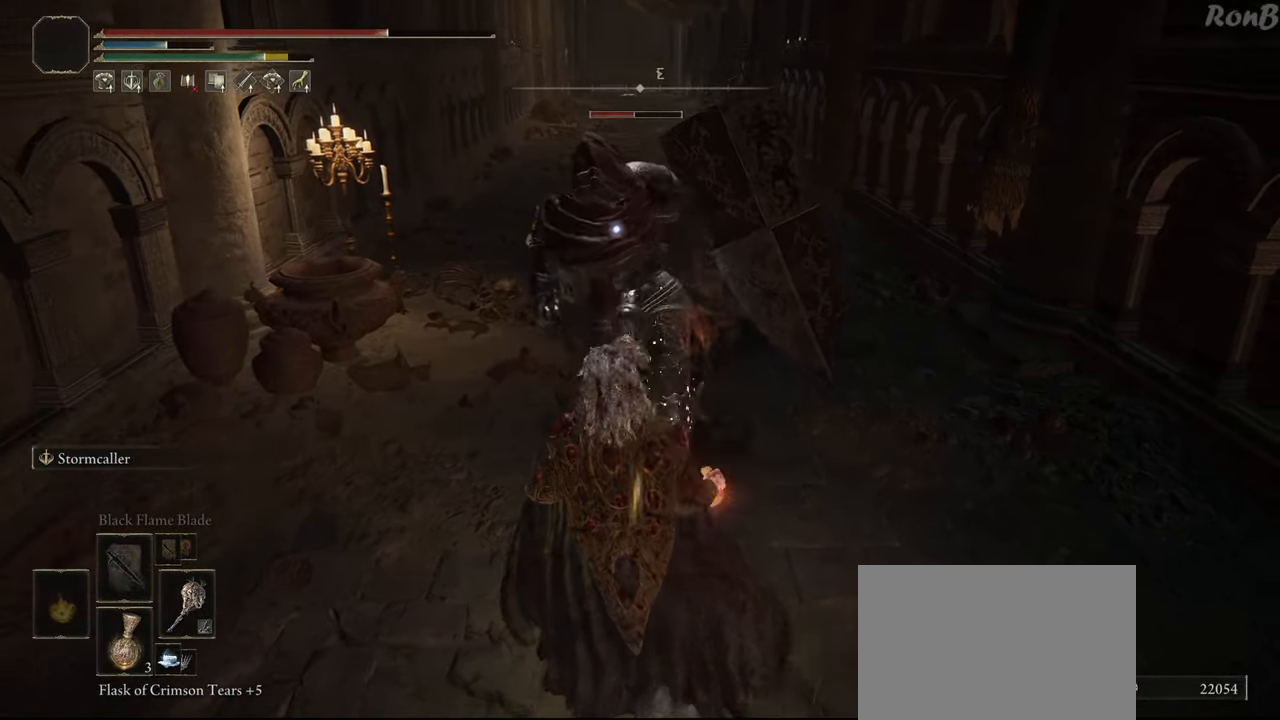
{"buttons": [], "left_stick": "down", "right_stick": "center", "events": []}
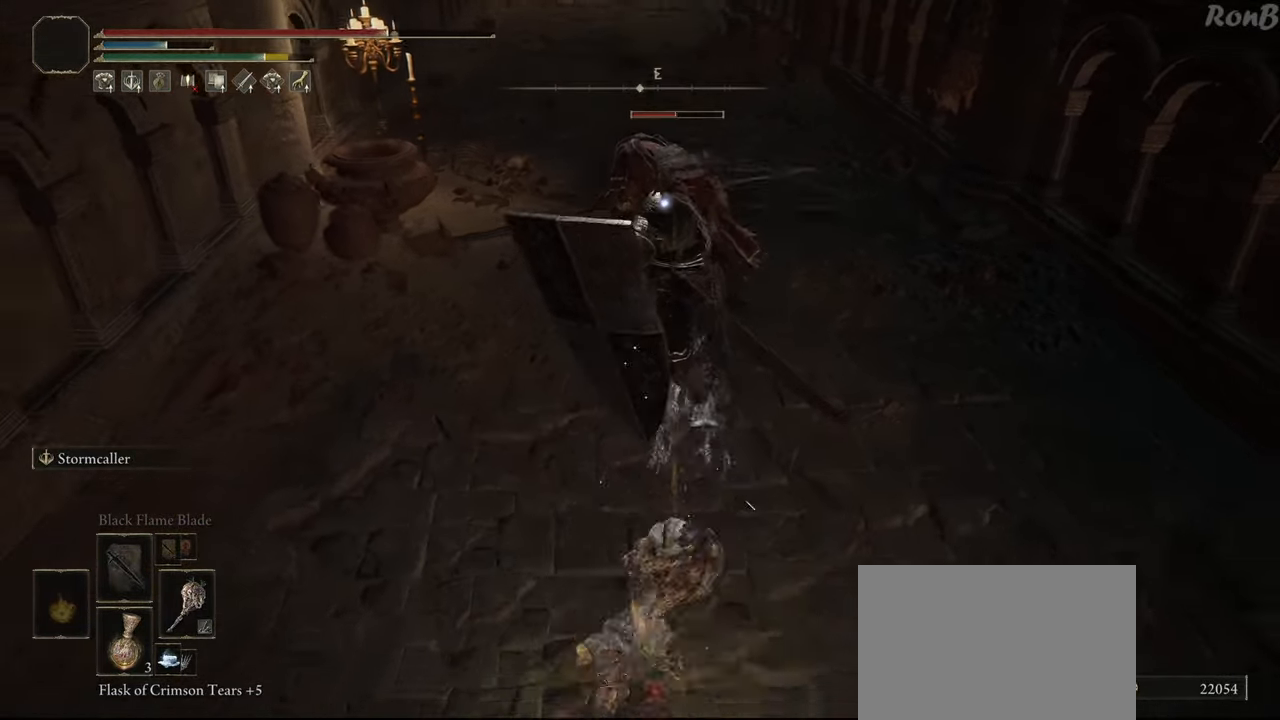
{"buttons": ["L2"], "left_stick": "up", "right_stick": "center", "events": [[383, "left_stick", "left"], [433, "left_stick", "up"], [450, "L2", "down"]]}
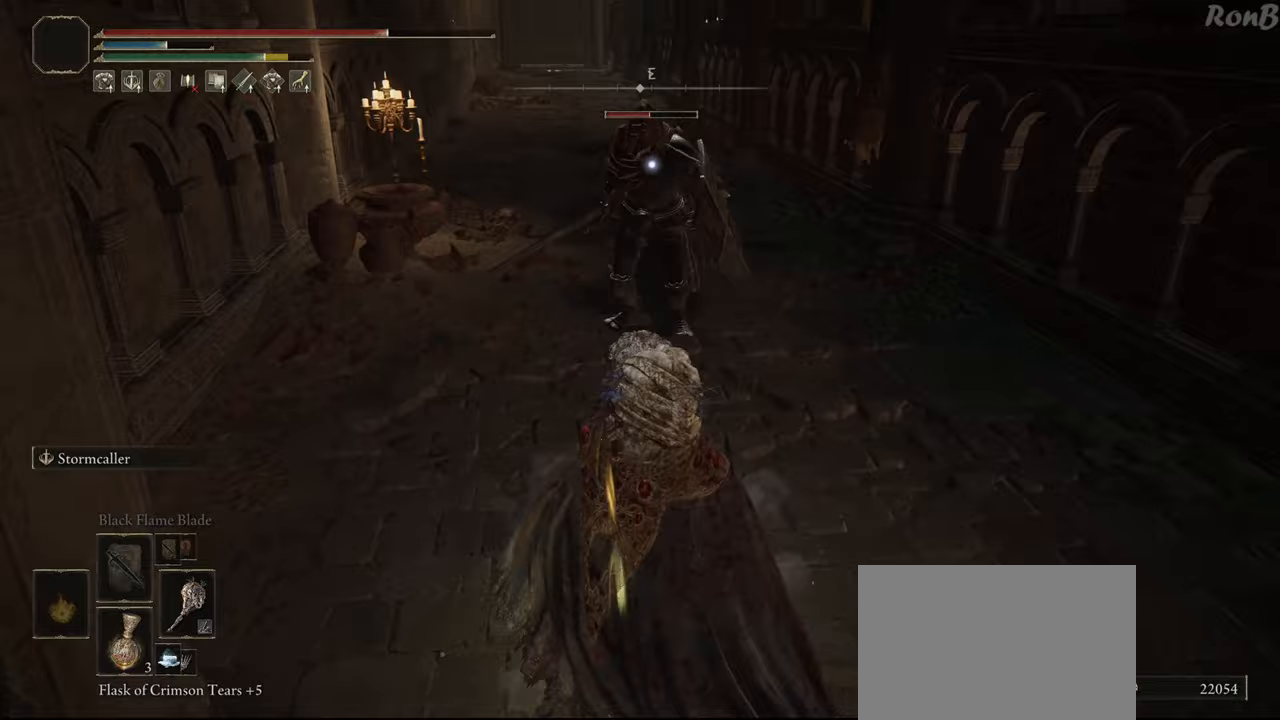
{"buttons": [], "left_stick": "up", "right_stick": "center", "events": [[117, "CIRCLE", "down"], [183, "CIRCLE", "up"], [250, "CIRCLE", "down"], [267, "L2", "up"], [350, "CIRCLE", "up"]]}
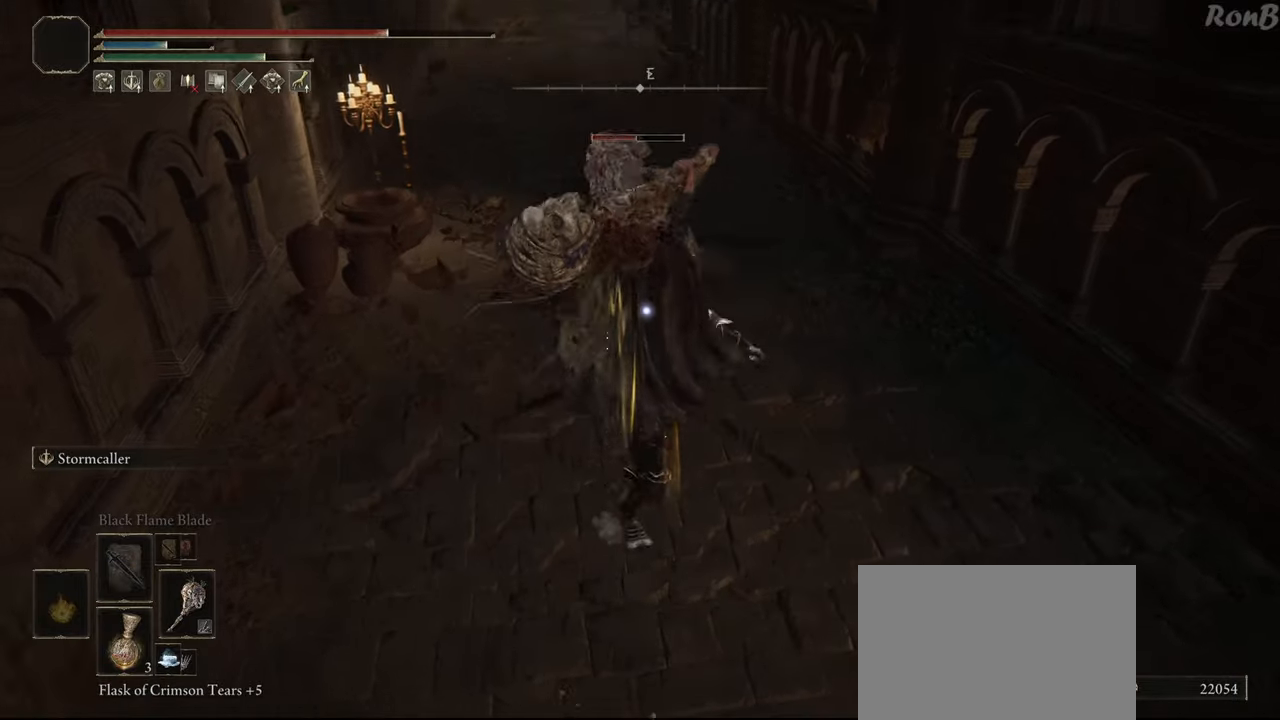
{"buttons": [], "left_stick": "up", "right_stick": "center", "events": []}